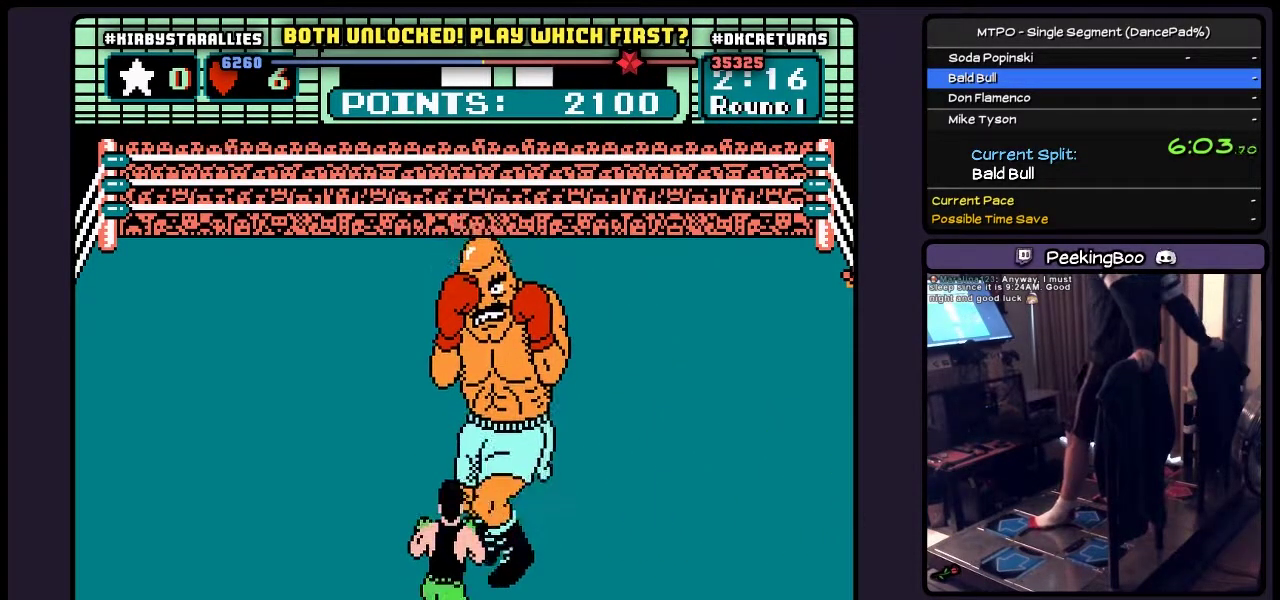
Gameplay with a controller (Nintendo layout); each line is a JSON object with the inputs held at the frame after it. "events" lists button and stick changes between this image and that frame as [ms after this image, input, new state], when the widget could be followed in between. Not read: L3 R3 START.
{"buttons": ["DPAD_UP"], "events": [[367, "DPAD_UP", "down"]]}
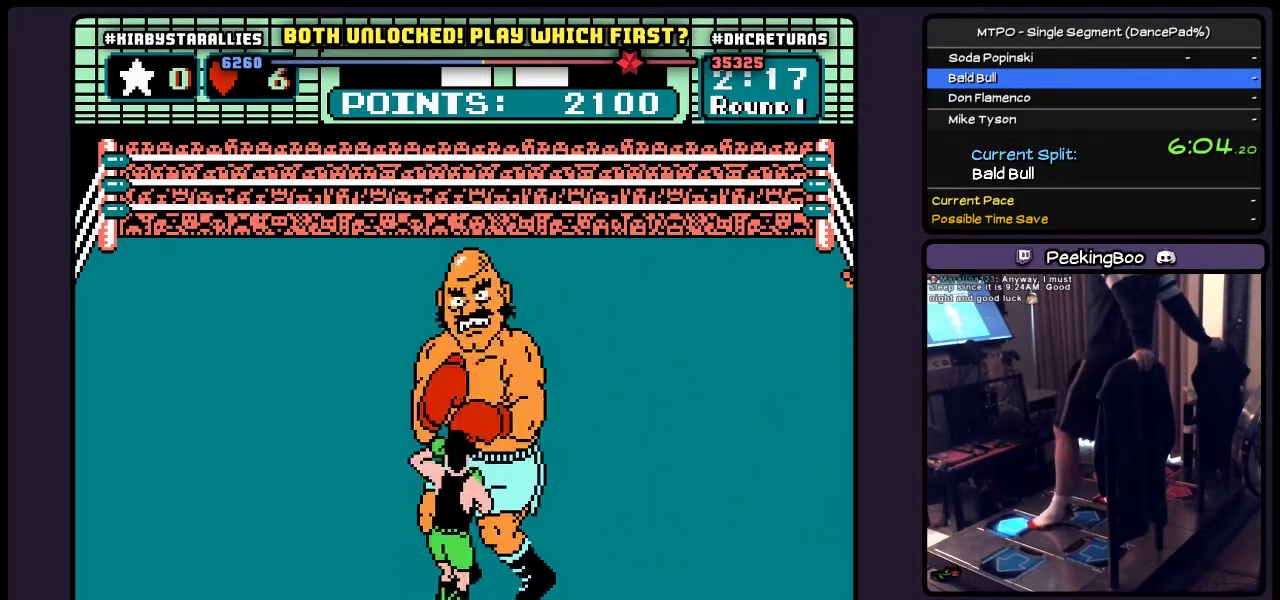
{"buttons": ["DPAD_UP"], "events": [[83, "B", "down"], [450, "B", "up"]]}
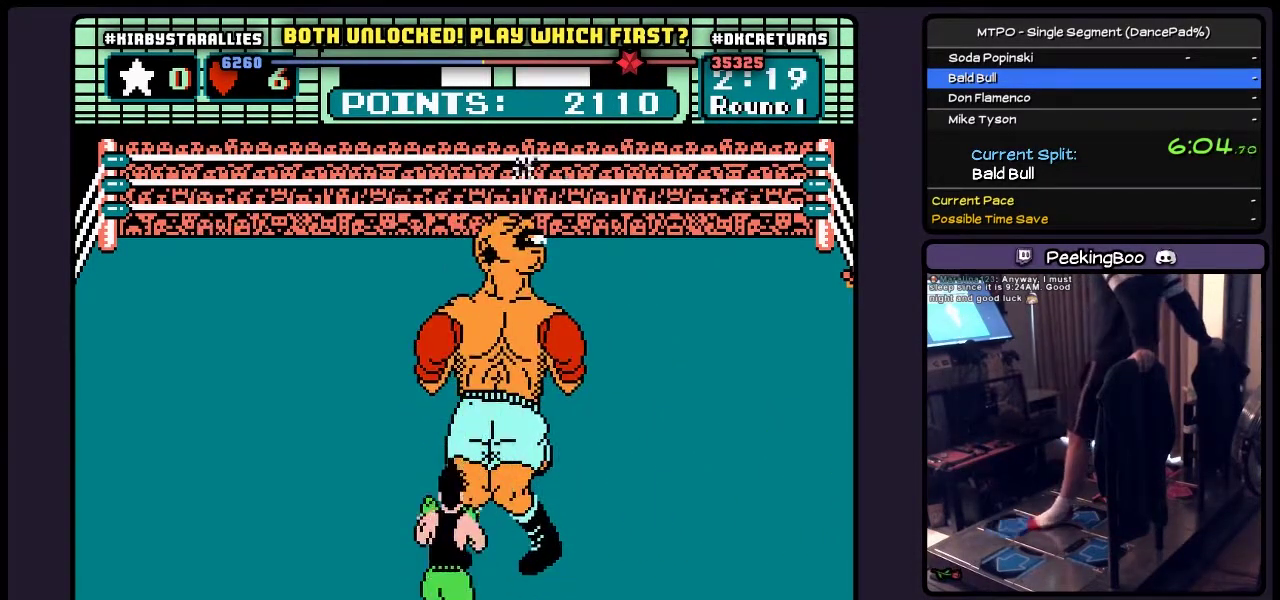
{"buttons": [], "events": [[167, "DPAD_UP", "up"]]}
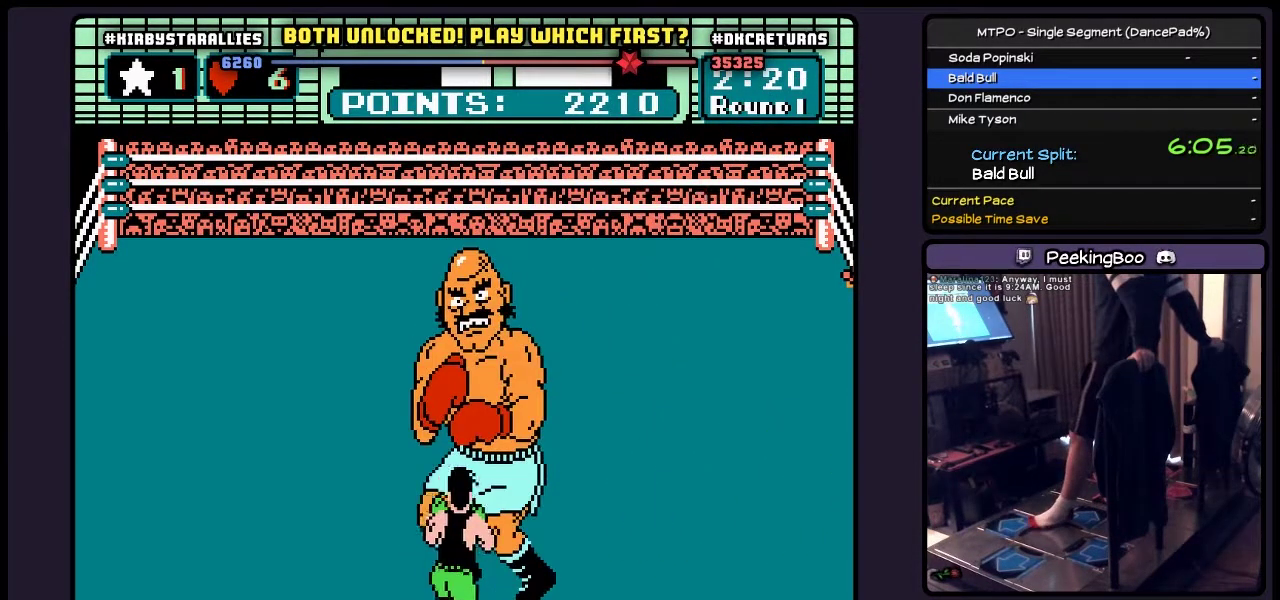
{"buttons": [], "events": [[250, "DPAD_RIGHT", "down"], [500, "DPAD_RIGHT", "up"]]}
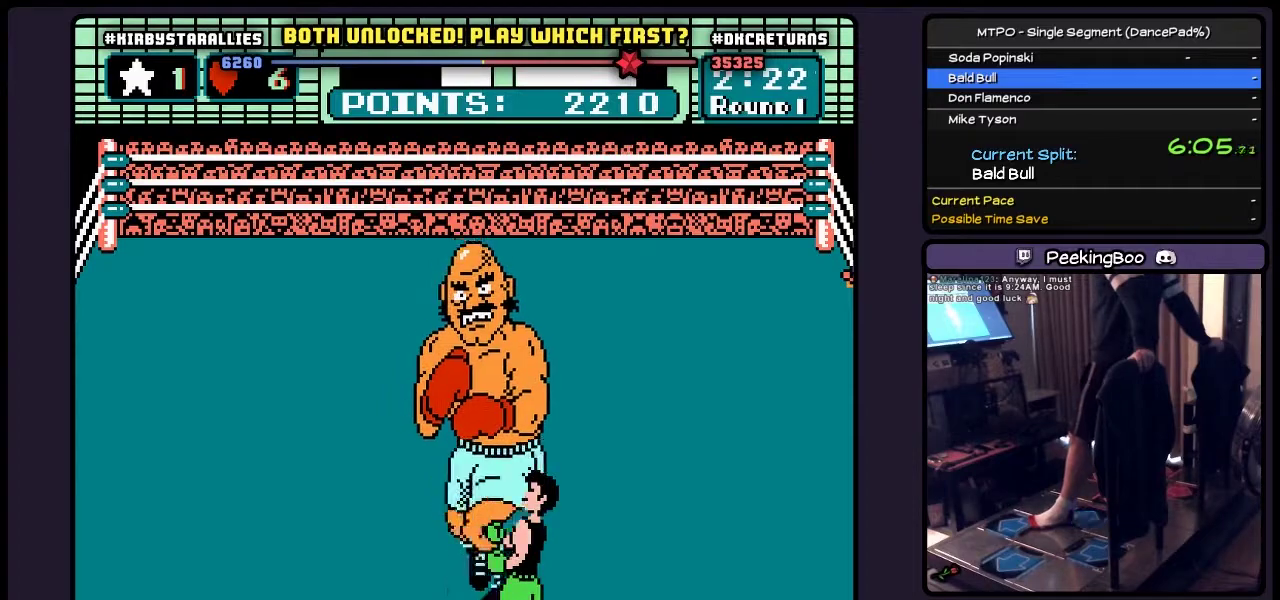
{"buttons": ["DPAD_RIGHT"], "events": [[367, "DPAD_RIGHT", "down"]]}
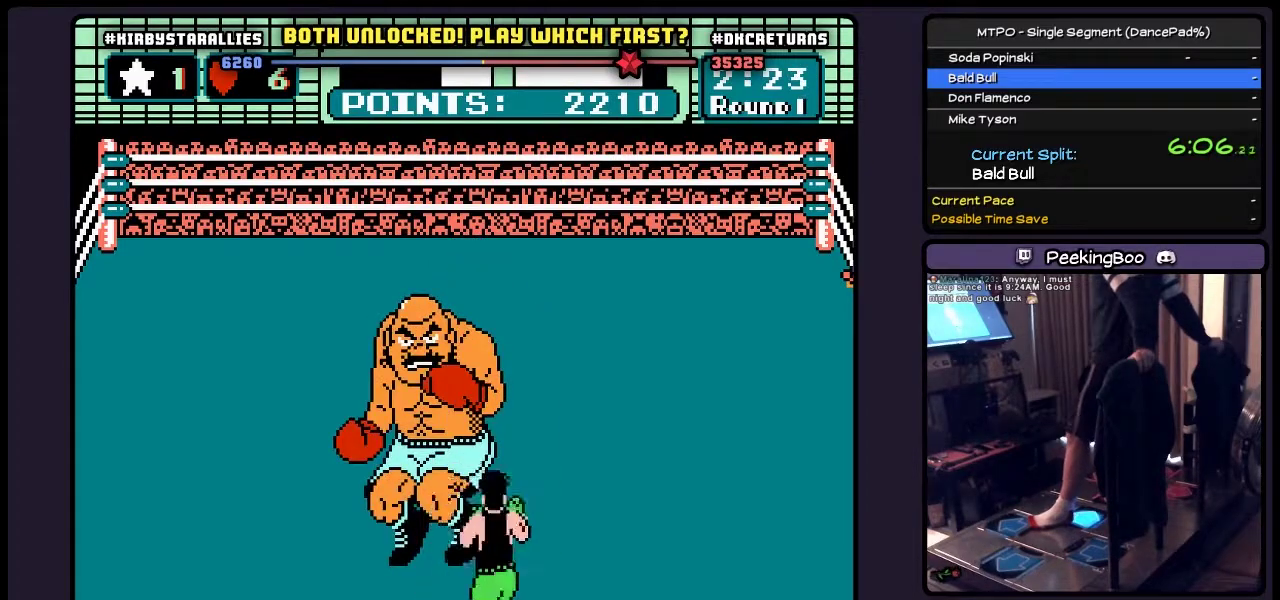
{"buttons": [], "events": [[333, "DPAD_RIGHT", "up"]]}
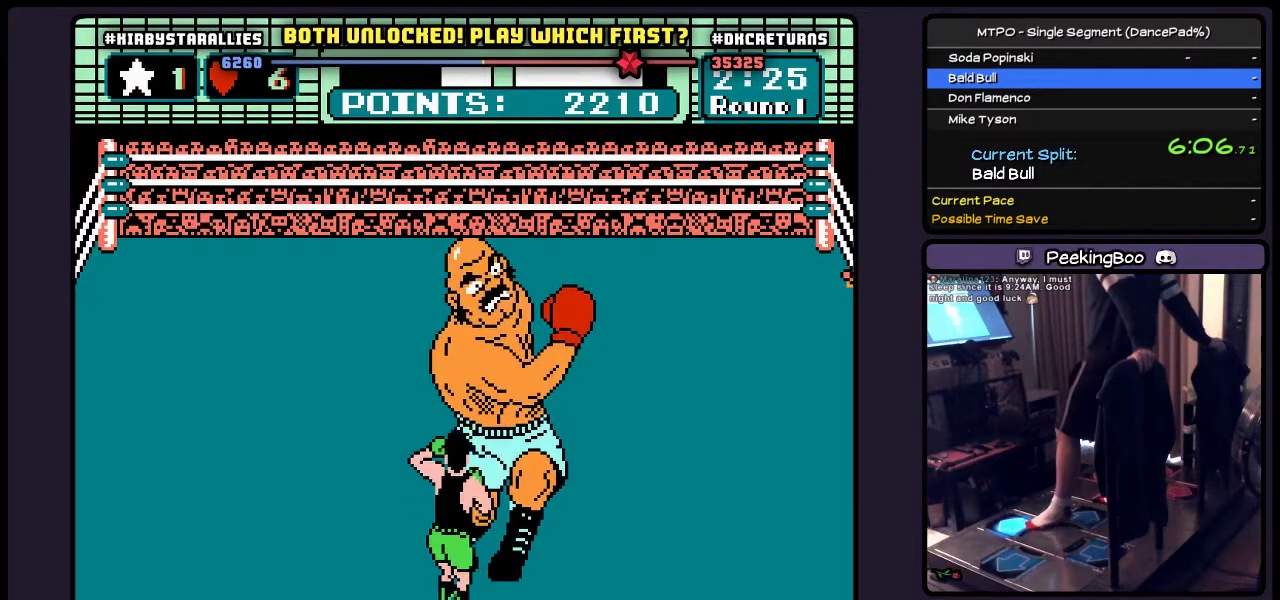
{"buttons": ["A", "DPAD_UP"], "events": [[33, "DPAD_UP", "down"], [167, "B", "down"], [283, "B", "up"], [450, "A", "down"]]}
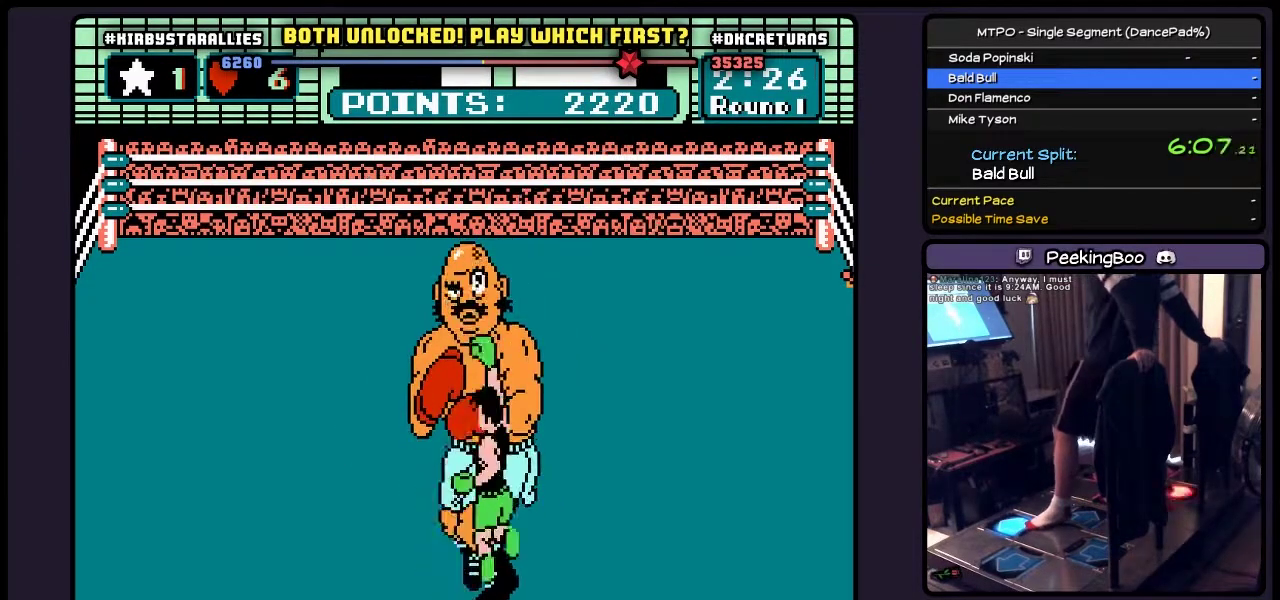
{"buttons": ["DPAD_UP"], "events": [[167, "A", "up"]]}
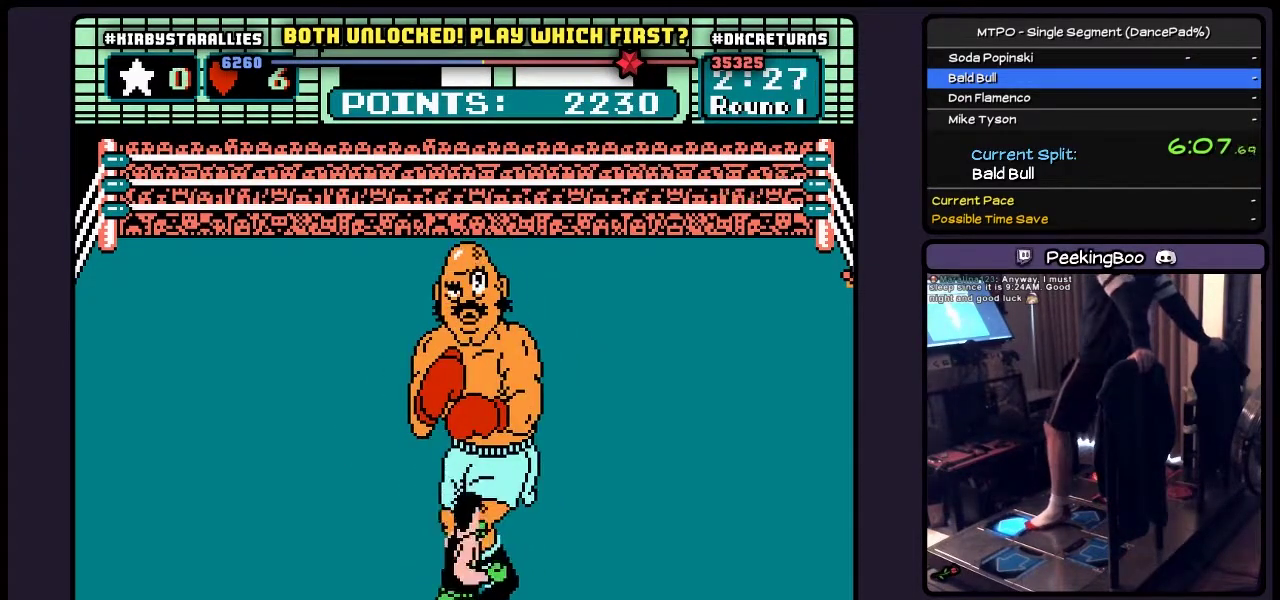
{"buttons": ["DPAD_UP"], "events": []}
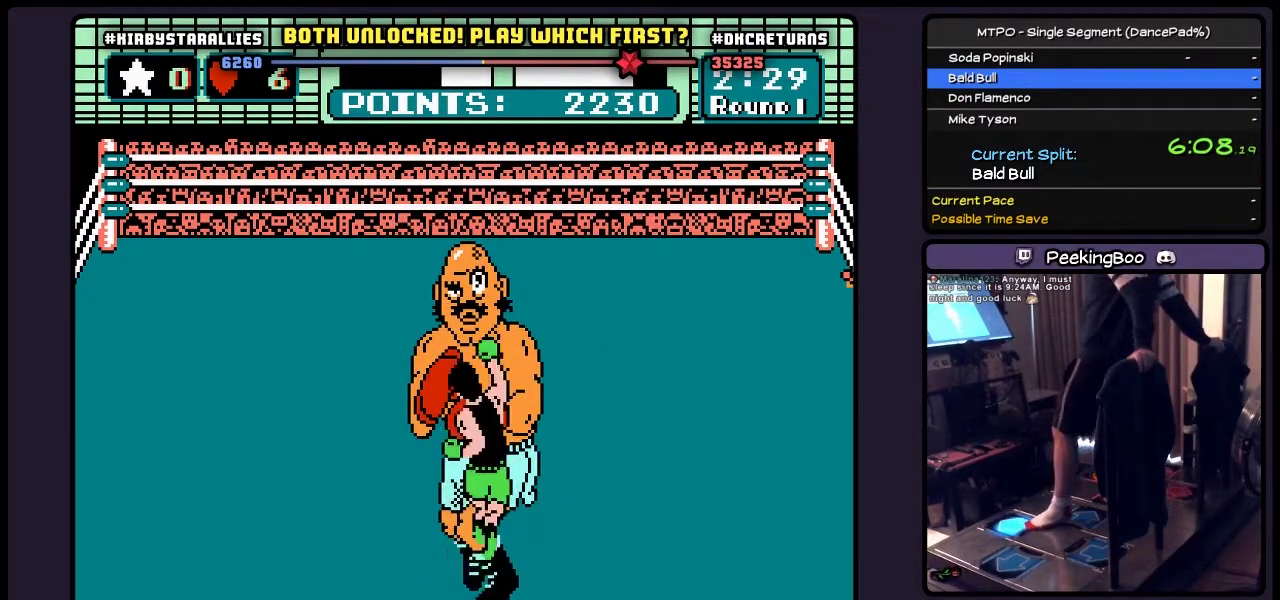
{"buttons": [], "events": [[367, "DPAD_UP", "up"]]}
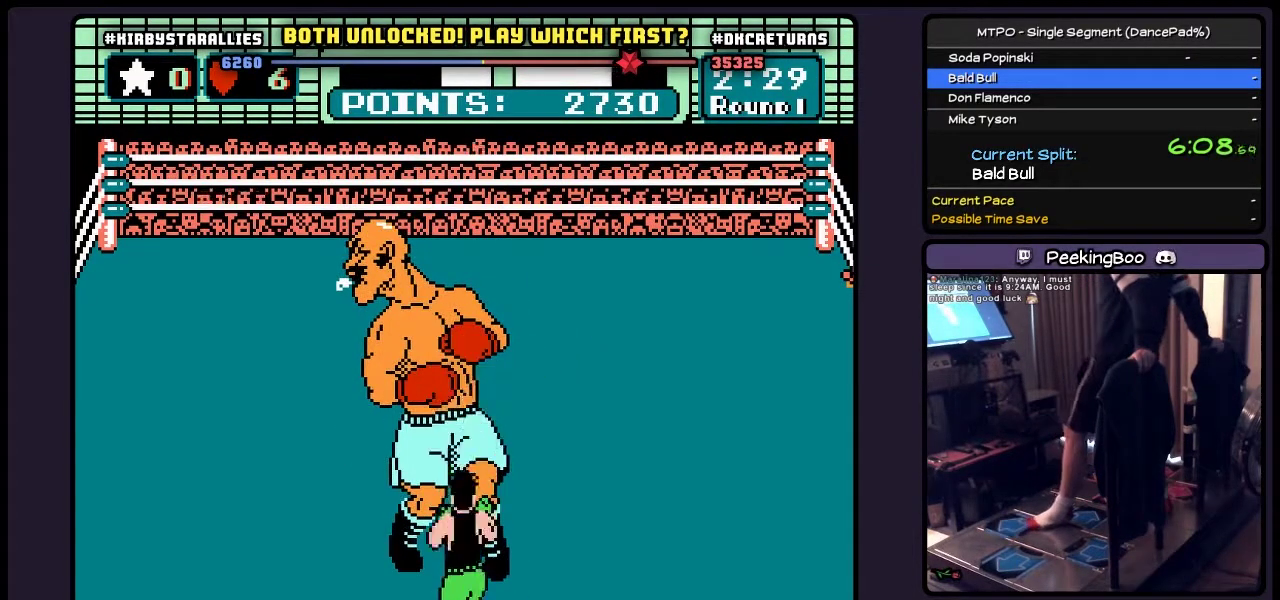
{"buttons": [], "events": []}
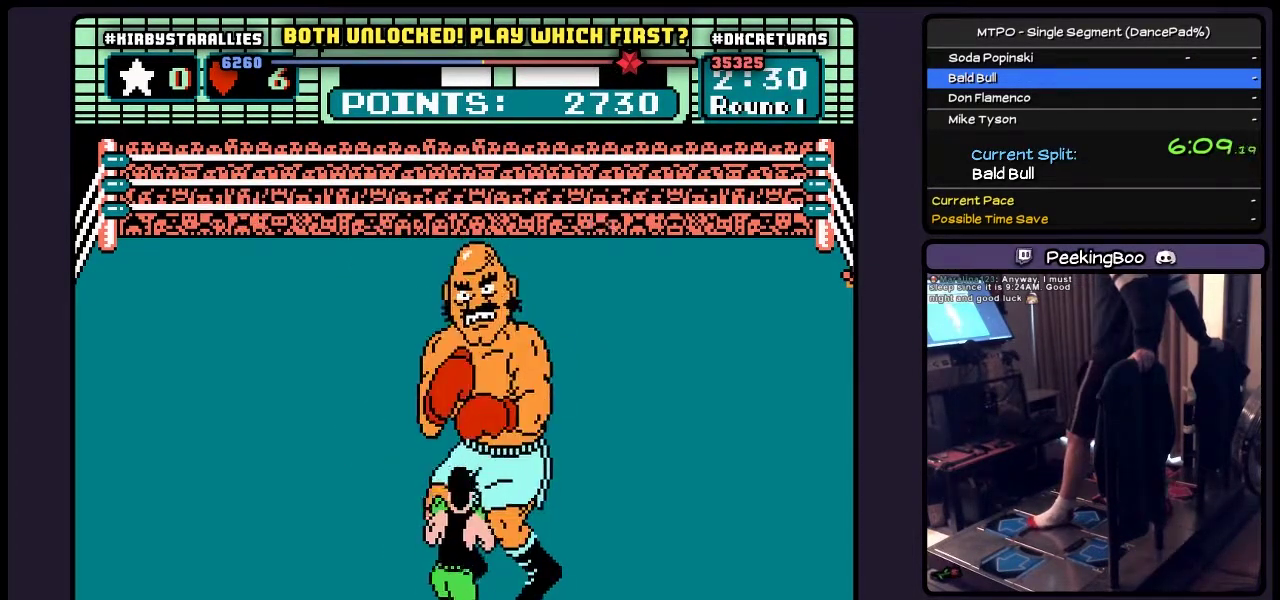
{"buttons": ["DPAD_RIGHT"], "events": [[283, "DPAD_RIGHT", "down"]]}
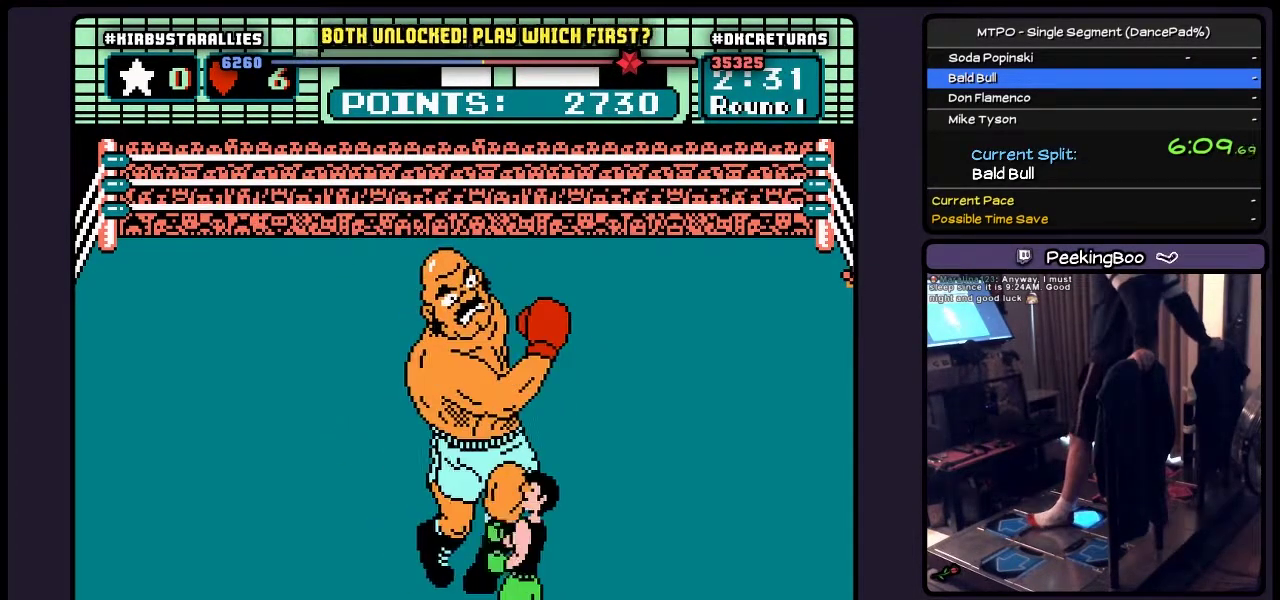
{"buttons": ["B", "DPAD_UP"], "events": [[167, "DPAD_RIGHT", "up"], [333, "DPAD_UP", "down"], [417, "B", "down"]]}
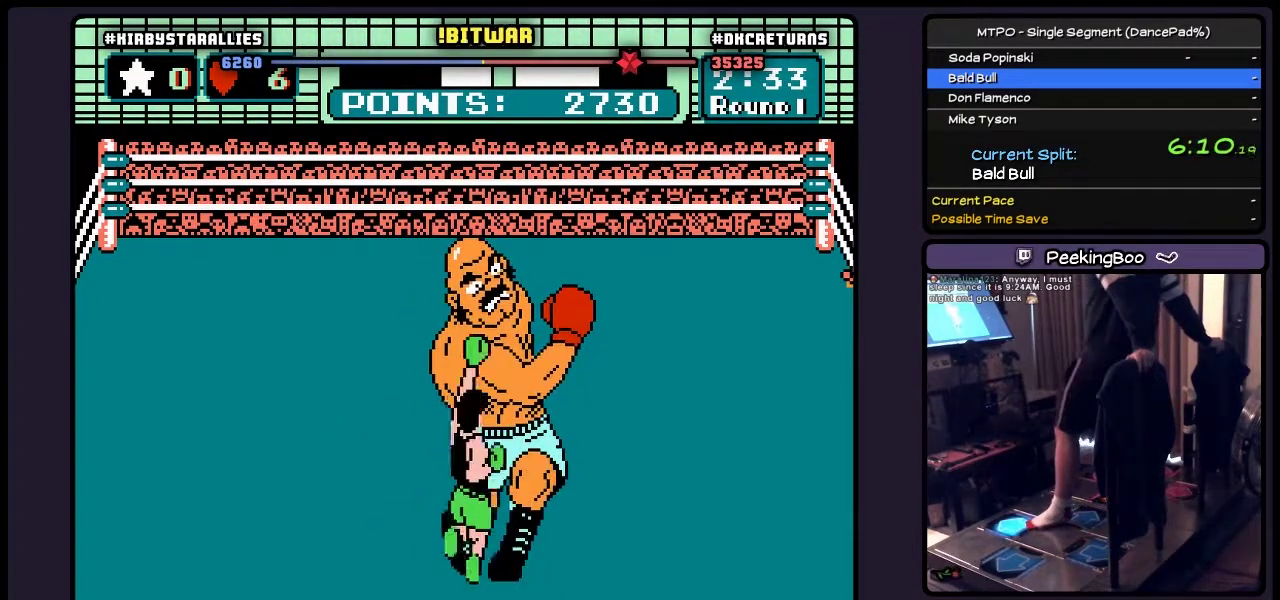
{"buttons": ["DPAD_UP"], "events": [[83, "B", "up"], [250, "A", "down"], [500, "A", "up"]]}
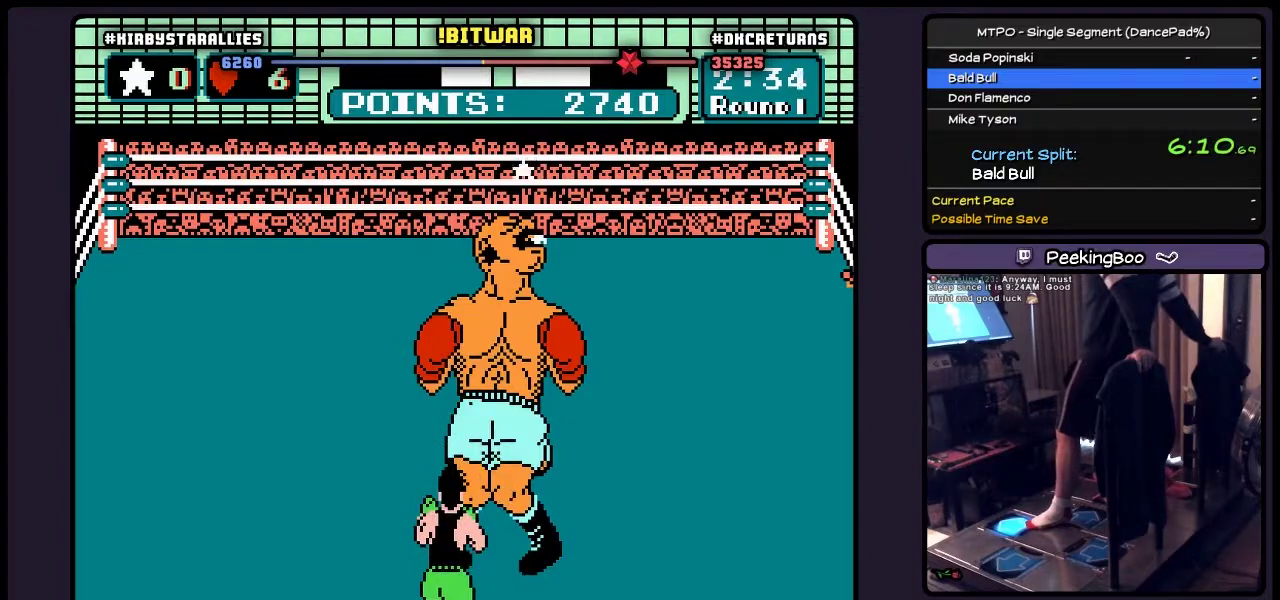
{"buttons": ["B", "DPAD_UP"], "events": [[250, "B", "down"]]}
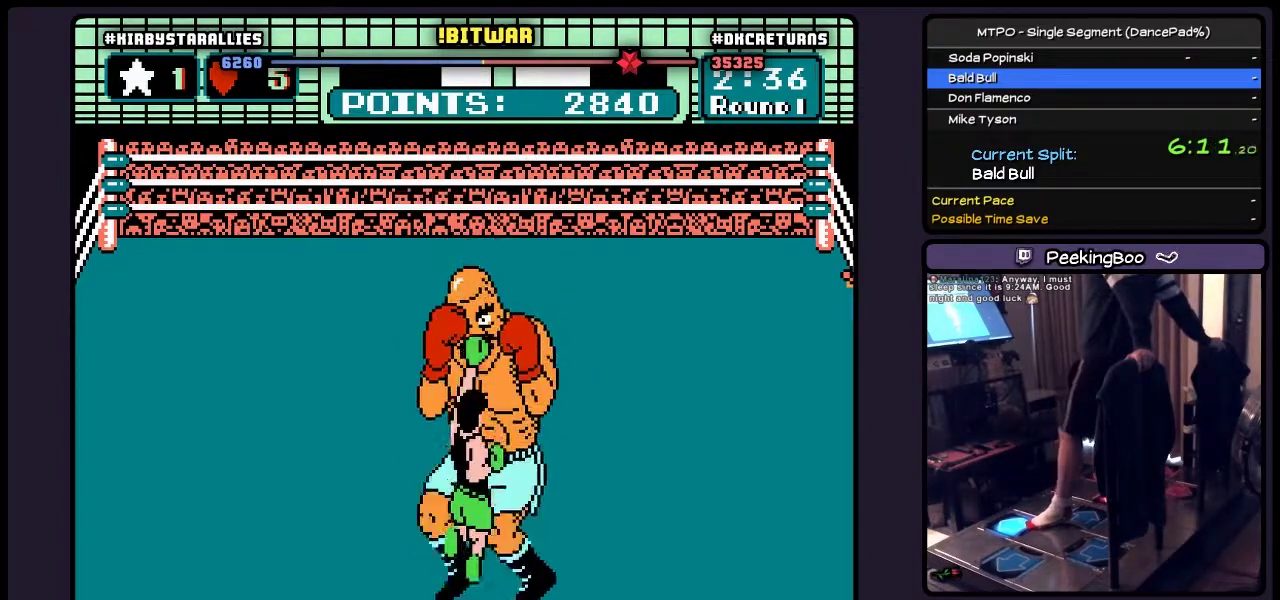
{"buttons": ["DPAD_RIGHT"], "events": [[33, "B", "up"], [250, "DPAD_RIGHT", "down"], [367, "DPAD_UP", "up"]]}
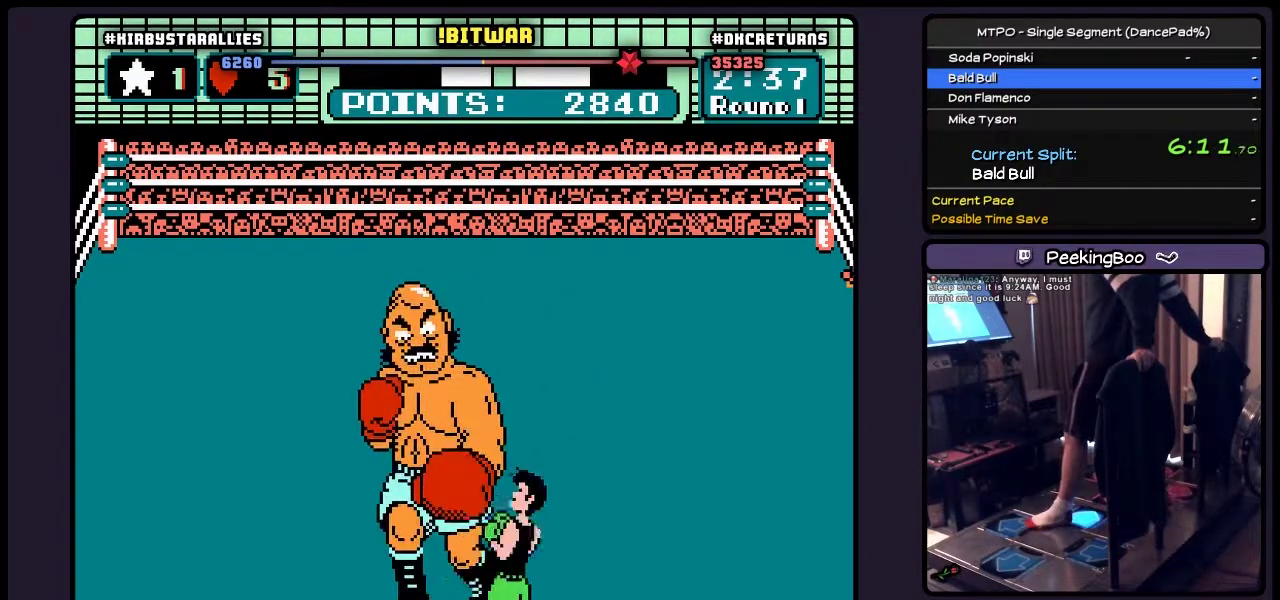
{"buttons": ["DPAD_UP"], "events": [[333, "DPAD_RIGHT", "up"], [500, "DPAD_UP", "down"]]}
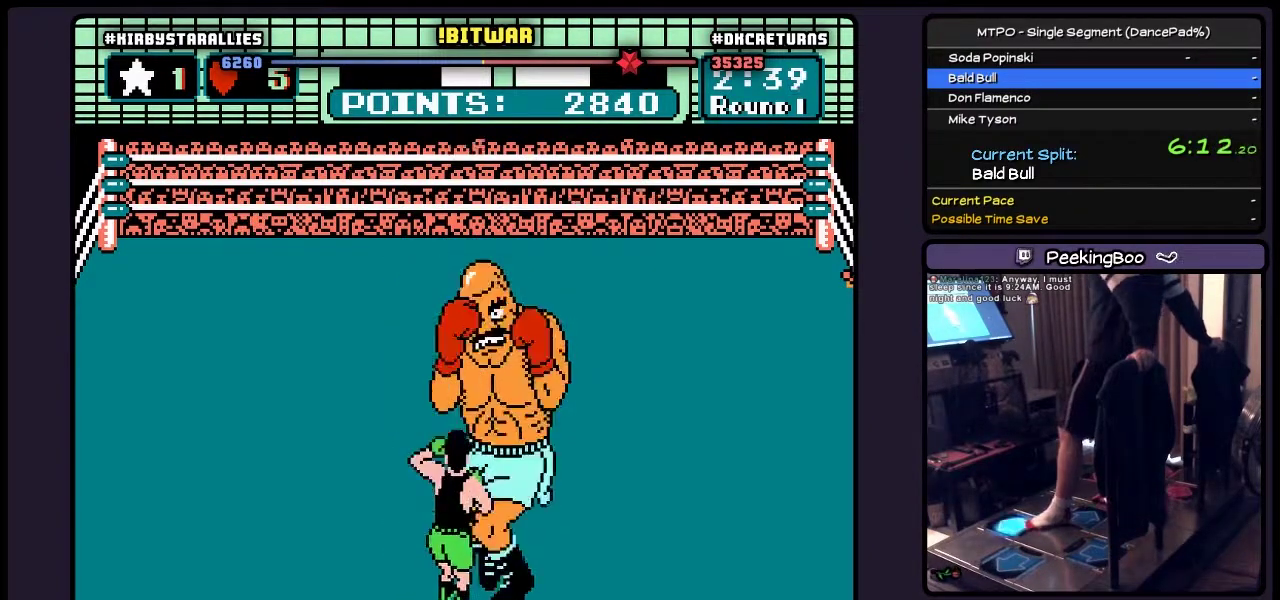
{"buttons": ["DPAD_UP"], "events": [[167, "B", "down"], [500, "B", "up"]]}
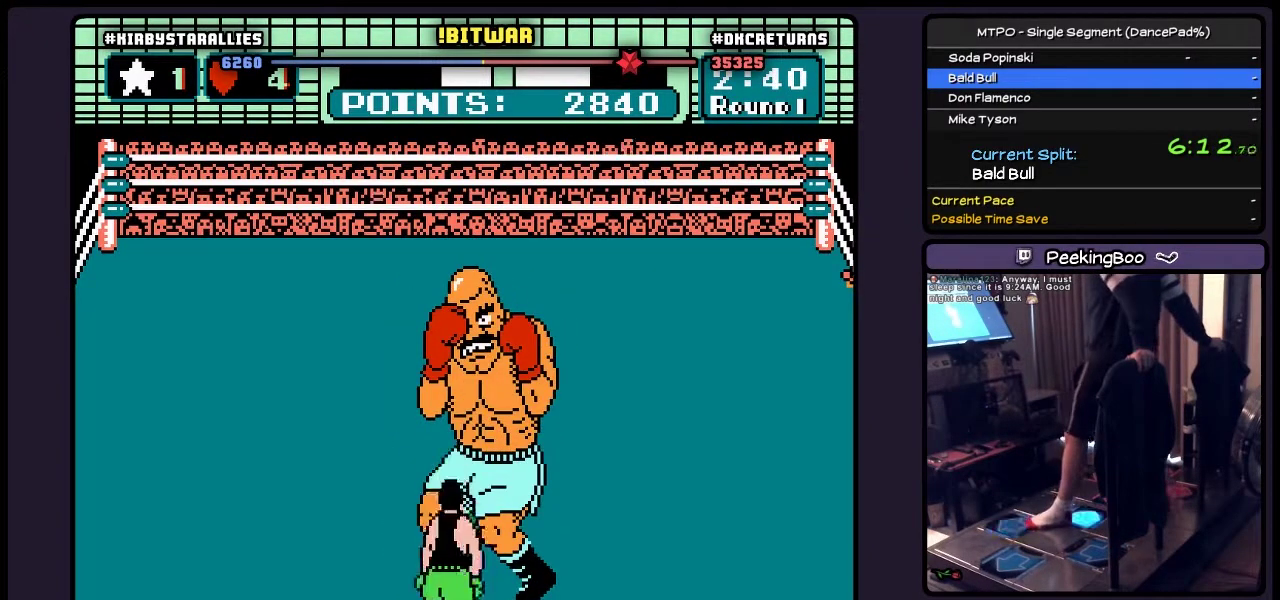
{"buttons": [], "events": [[83, "DPAD_RIGHT", "down"], [200, "DPAD_UP", "up"], [417, "DPAD_RIGHT", "up"]]}
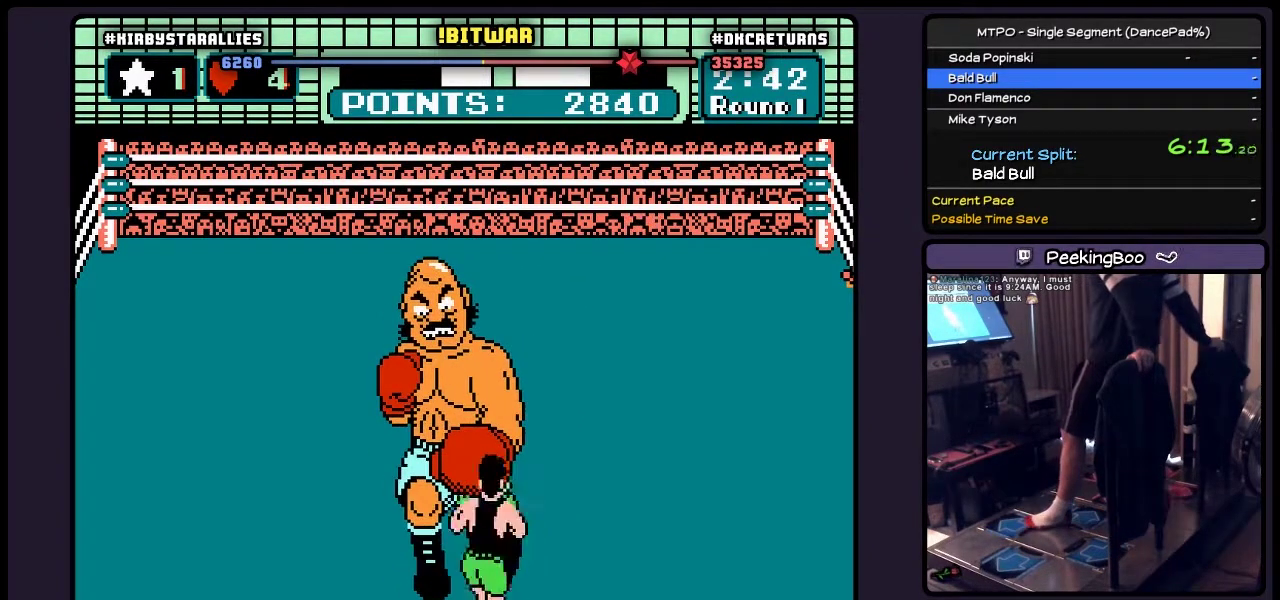
{"buttons": ["A"], "events": [[167, "A", "down"]]}
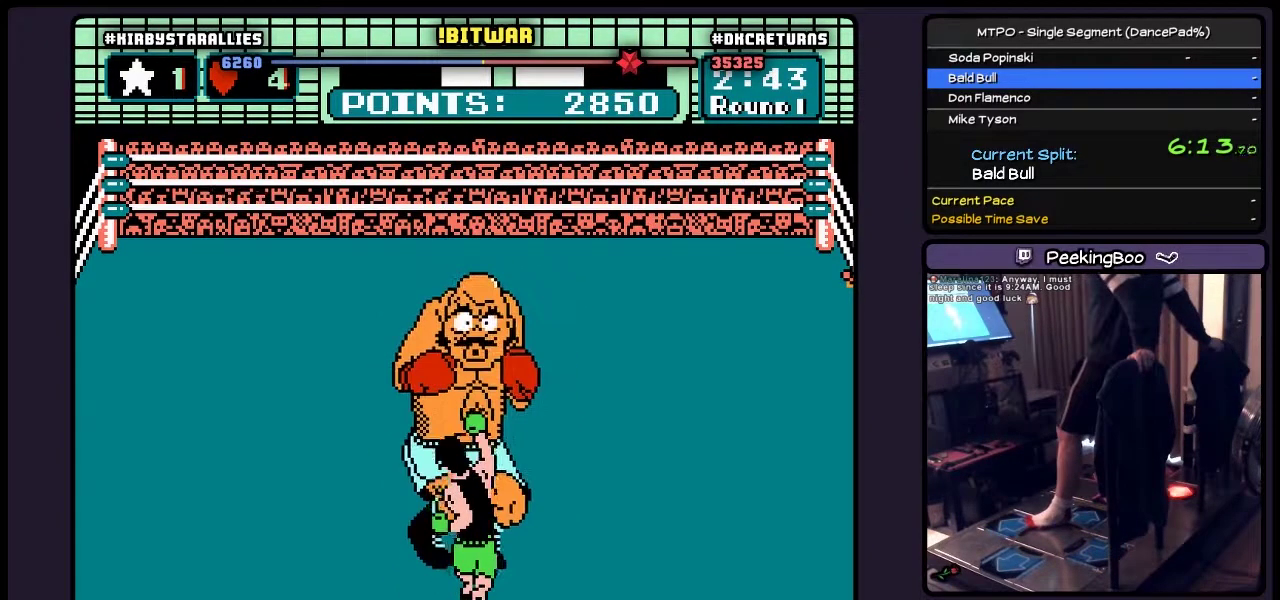
{"buttons": ["DPAD_RIGHT"], "events": [[333, "A", "up"], [500, "DPAD_RIGHT", "down"]]}
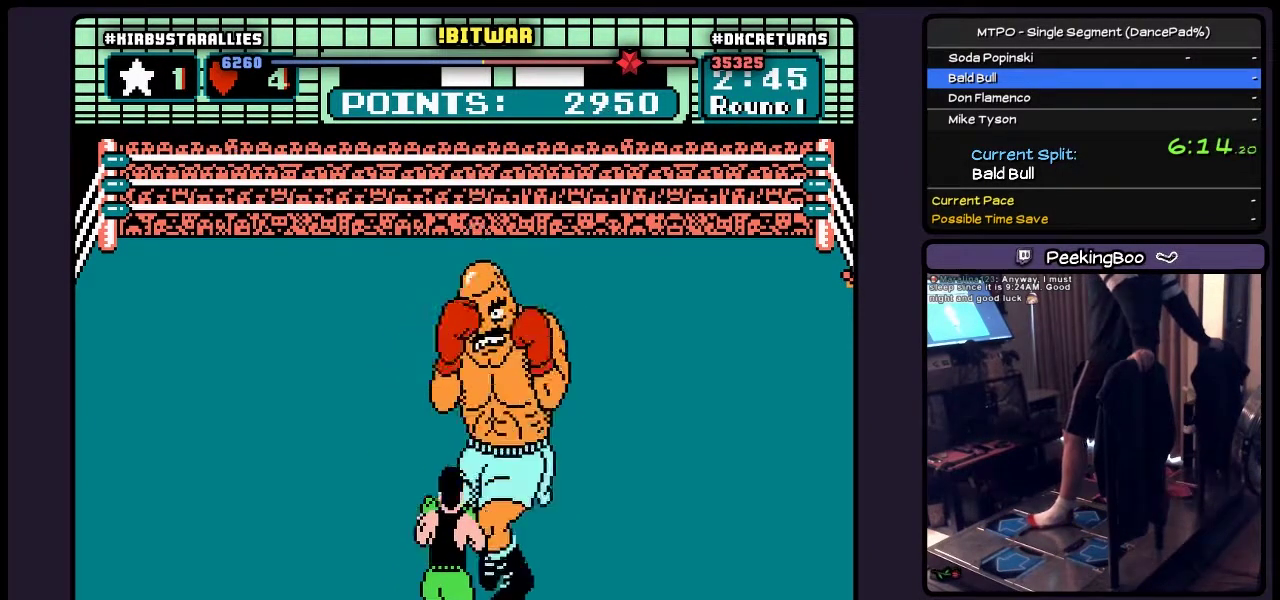
{"buttons": [], "events": [[83, "DPAD_RIGHT", "up"], [167, "DPAD_RIGHT", "down"], [450, "DPAD_RIGHT", "up"]]}
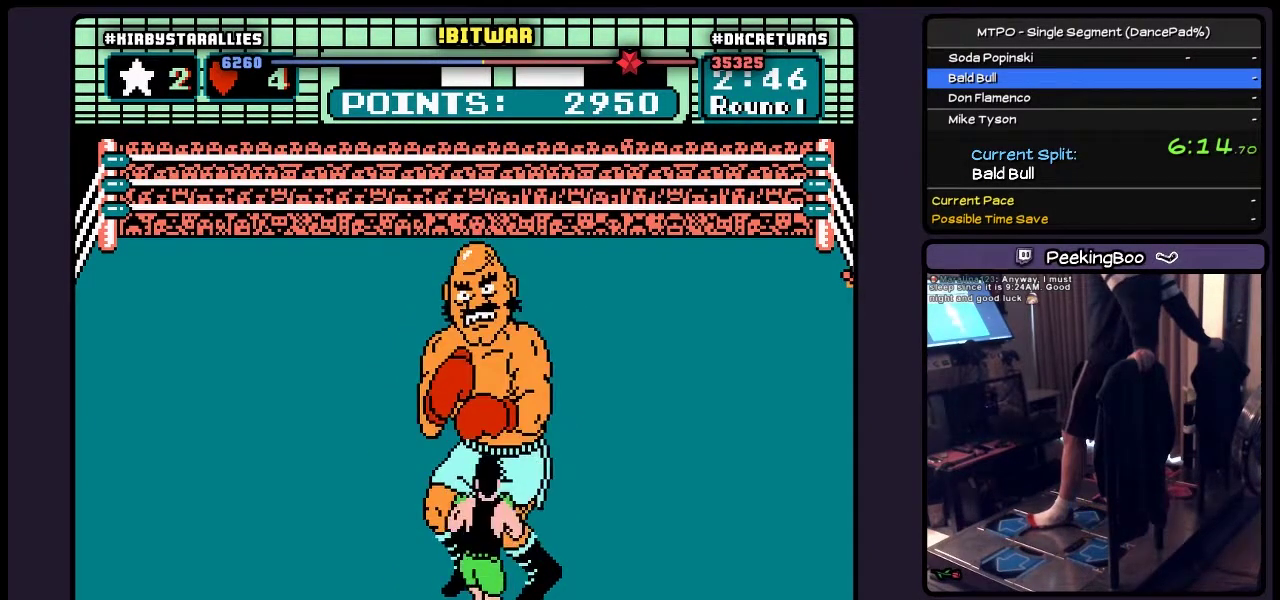
{"buttons": ["DPAD_RIGHT"], "events": [[117, "DPAD_RIGHT", "down"]]}
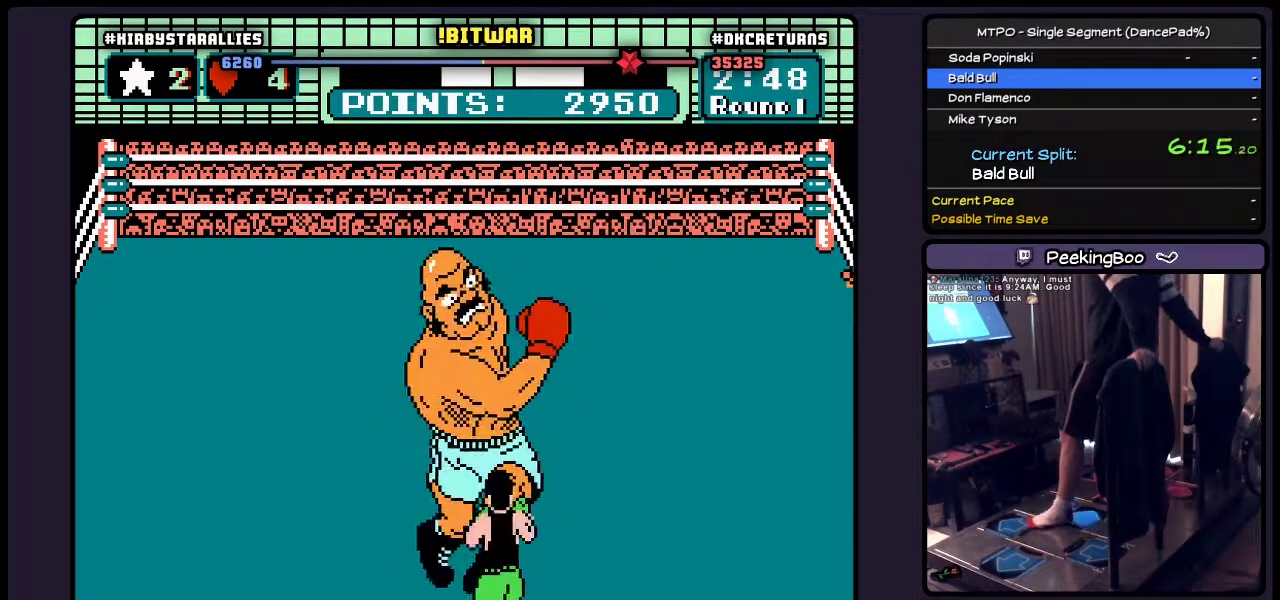
{"buttons": ["B", "DPAD_UP"], "events": [[83, "DPAD_RIGHT", "up"], [283, "DPAD_UP", "down"], [450, "B", "down"]]}
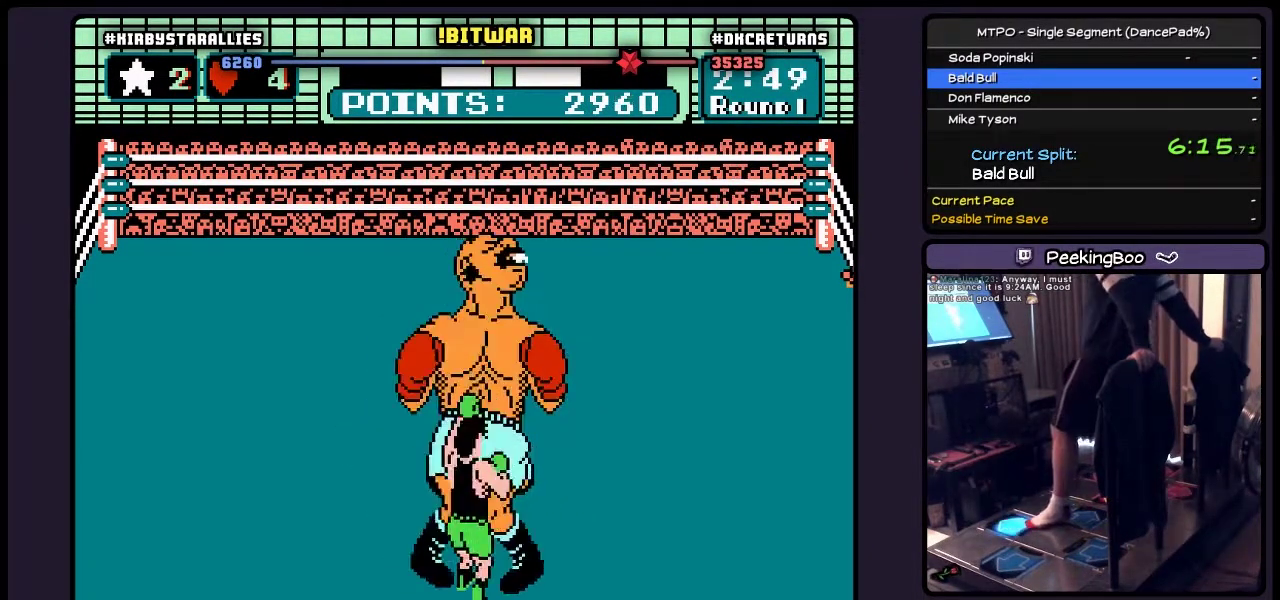
{"buttons": ["A", "DPAD_UP"], "events": [[167, "B", "up"], [333, "A", "down"]]}
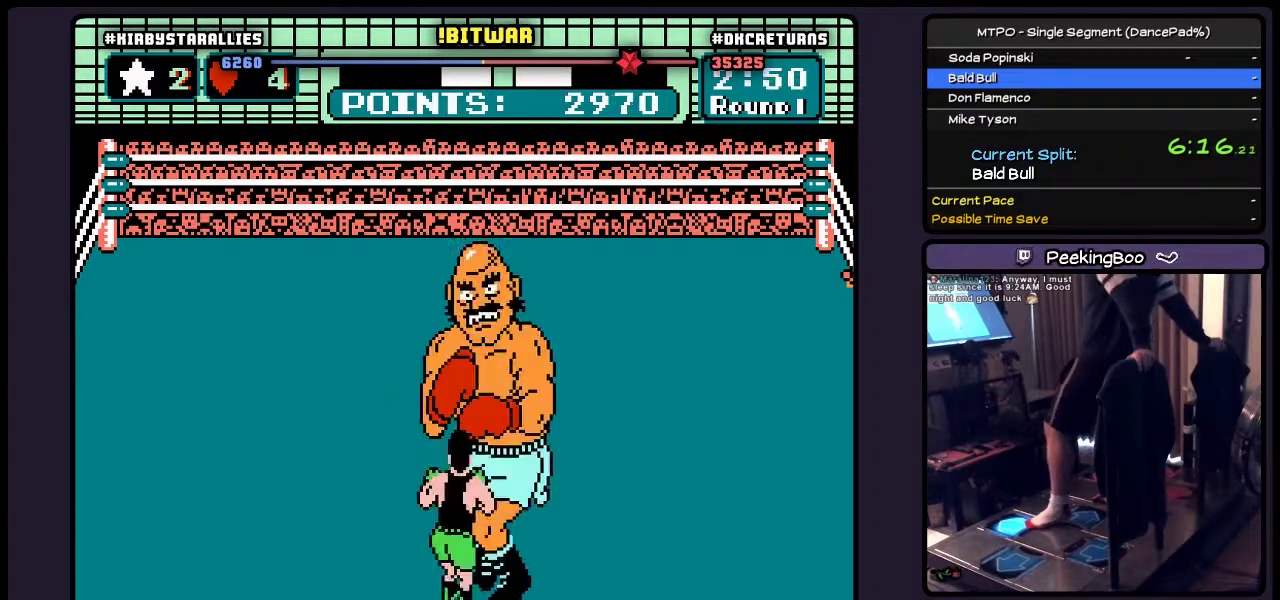
{"buttons": ["DPAD_UP"], "events": [[83, "A", "up"]]}
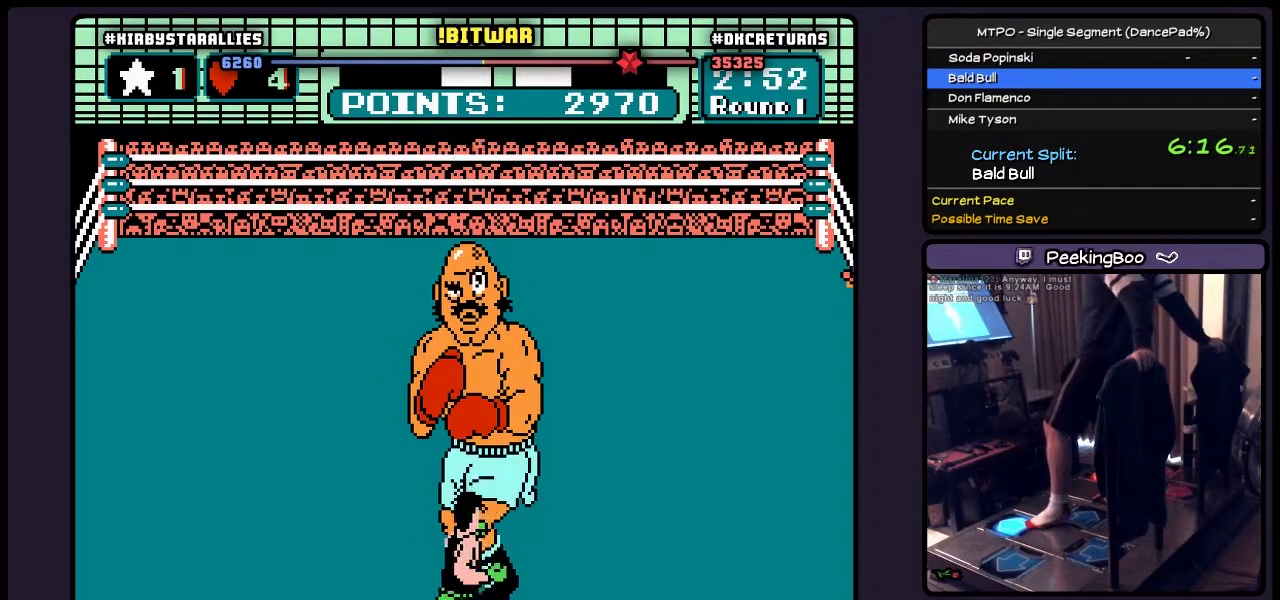
{"buttons": ["DPAD_UP"], "events": []}
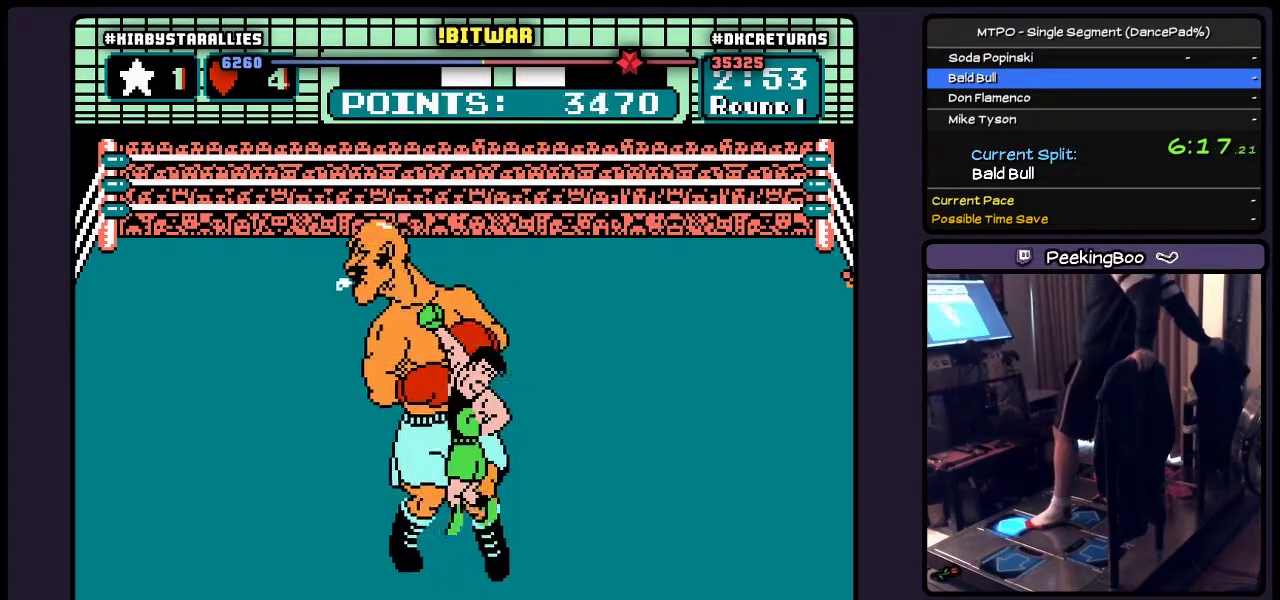
{"buttons": [], "events": [[283, "DPAD_UP", "up"]]}
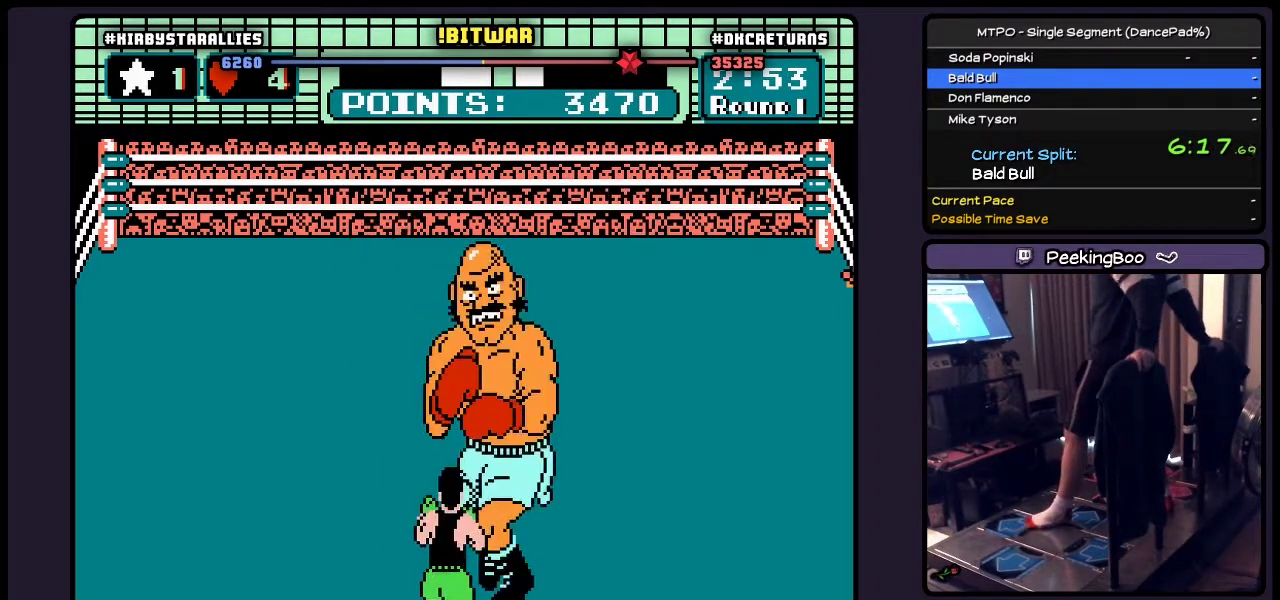
{"buttons": ["DPAD_RIGHT"], "events": [[283, "DPAD_RIGHT", "down"]]}